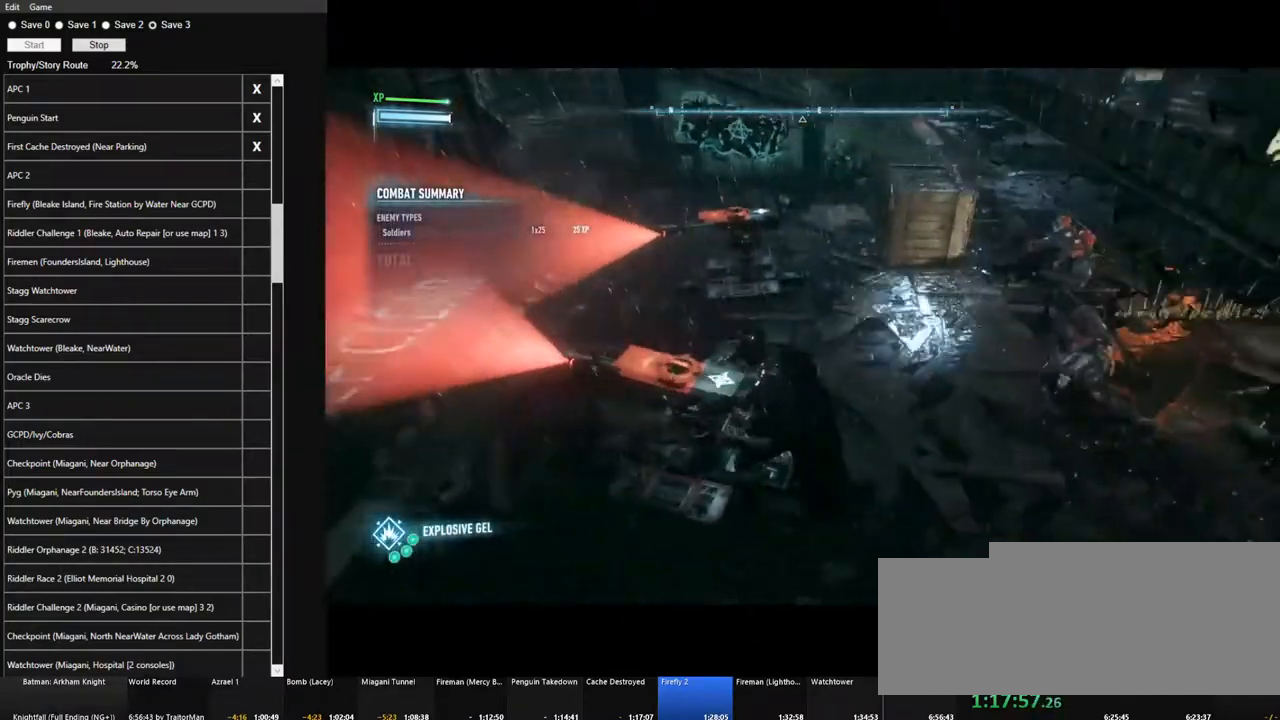
Gameplay with keyboard and mouse; each line is a JSON object with the keys and mouse buttons held at the frame after it. "events" lists presses ("down") and releases ("up") of "1", "2", "3", "4", "5", "a", "alt", "c", "caps_lock", "ctrl", "d", "e", "f", "g", "q", "r", "s", "shift", "space", "t", "tab", "v", "w", "x", "z", "mouse_left", "mouse_wheel" and "mouse_right" between this image and that frame as [ms after this image, input, new state], when the widget could be followed in between. "mouse_left", "mouse_wheel", "mouse_right" = the "left", "wheel", "right" buttons of the "mouse" list. No other keys are recorded. "wheel" means that the mouse wheel is clicked or scrolled. "mouse_move" is the direction in which the mouse moves at that frame (one of eight, or "still"), when it could be read.
{"keys": ["space", "w"], "mouse": [], "mouse_move": "left", "events": [[67, "mouse_right", "up"], [67, "w", "down"], [117, "space", "down"]]}
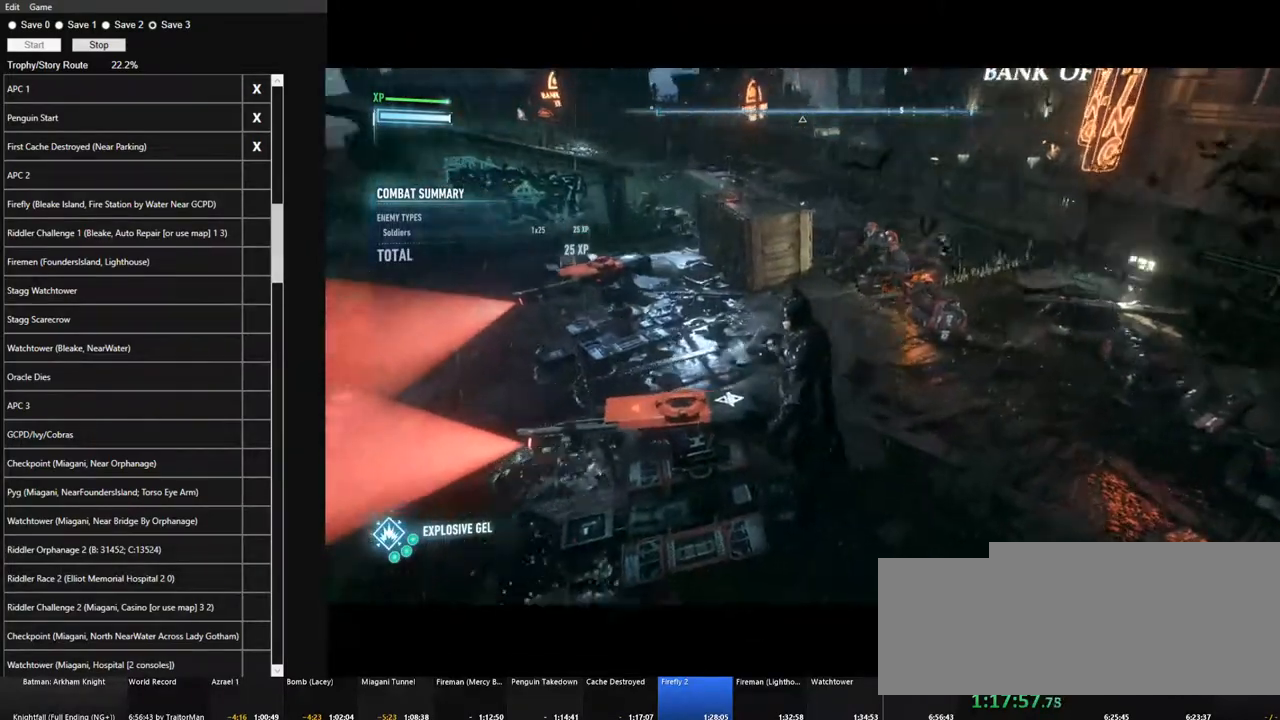
{"keys": ["space", "w"], "mouse": [], "mouse_move": "still", "events": []}
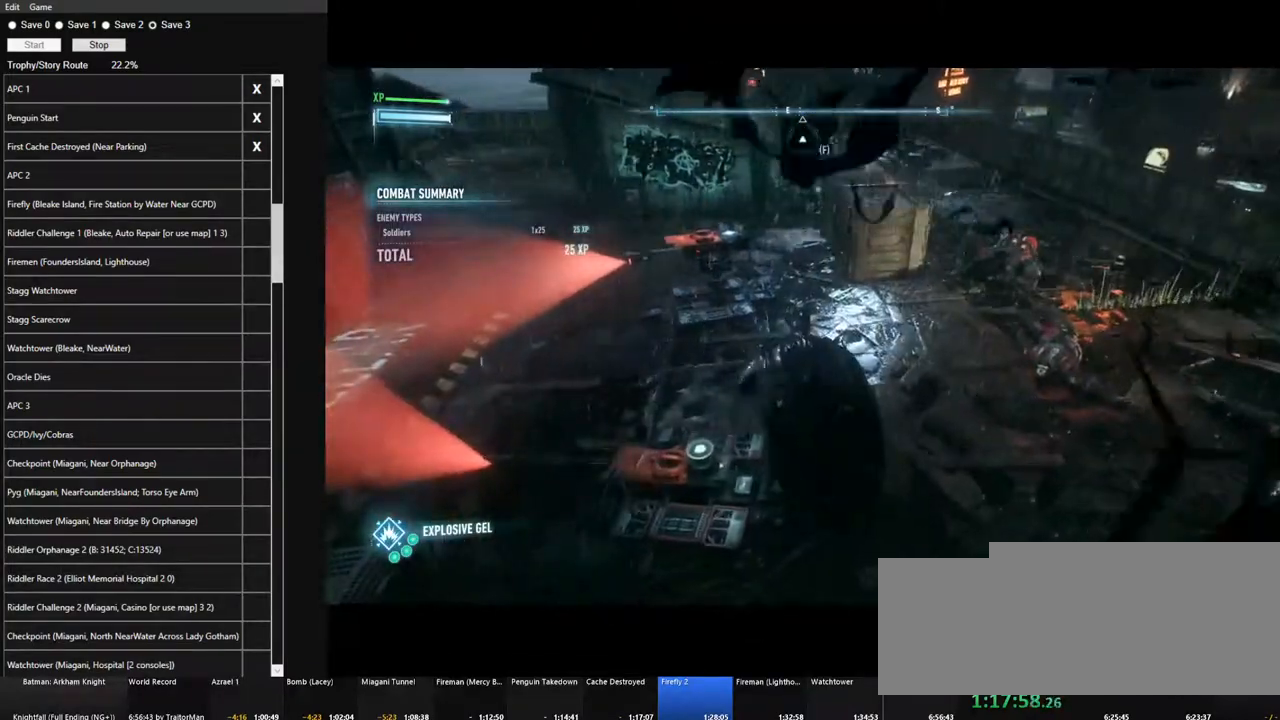
{"keys": ["space", "w"], "mouse": [], "mouse_move": "still", "events": []}
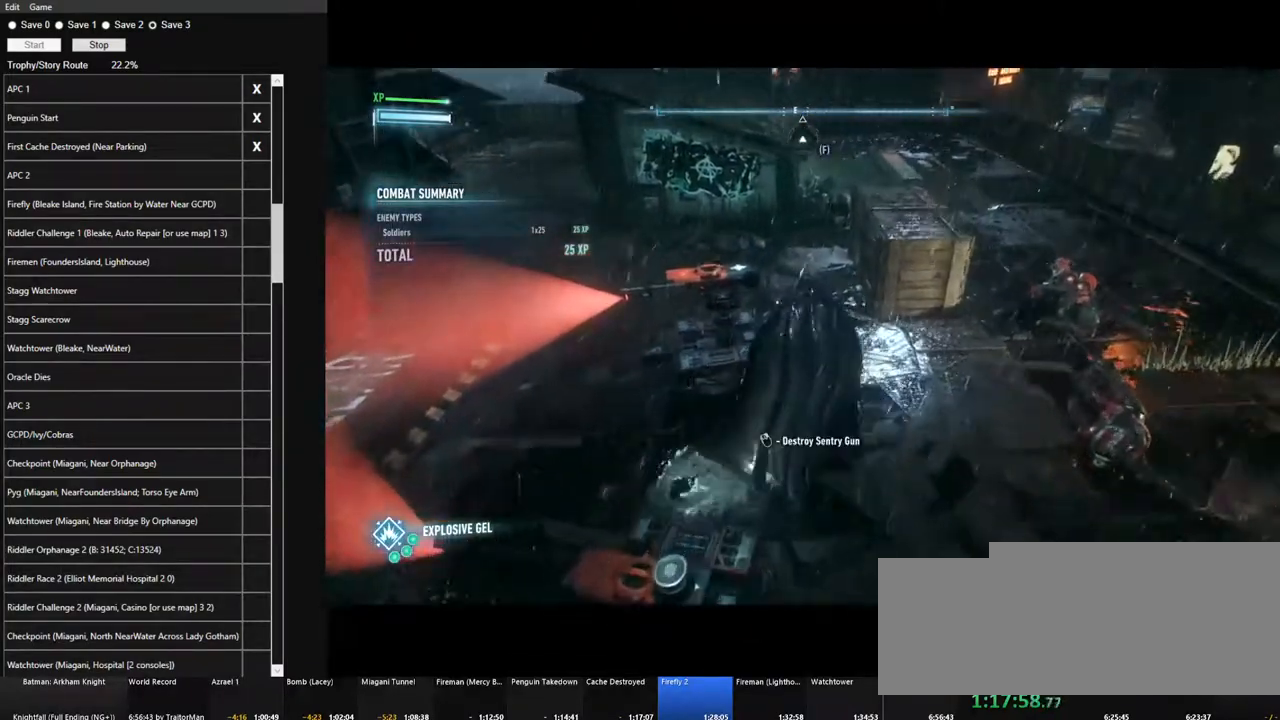
{"keys": [], "mouse": [], "mouse_move": "left", "events": [[17, "space", "up"], [17, "w", "up"]]}
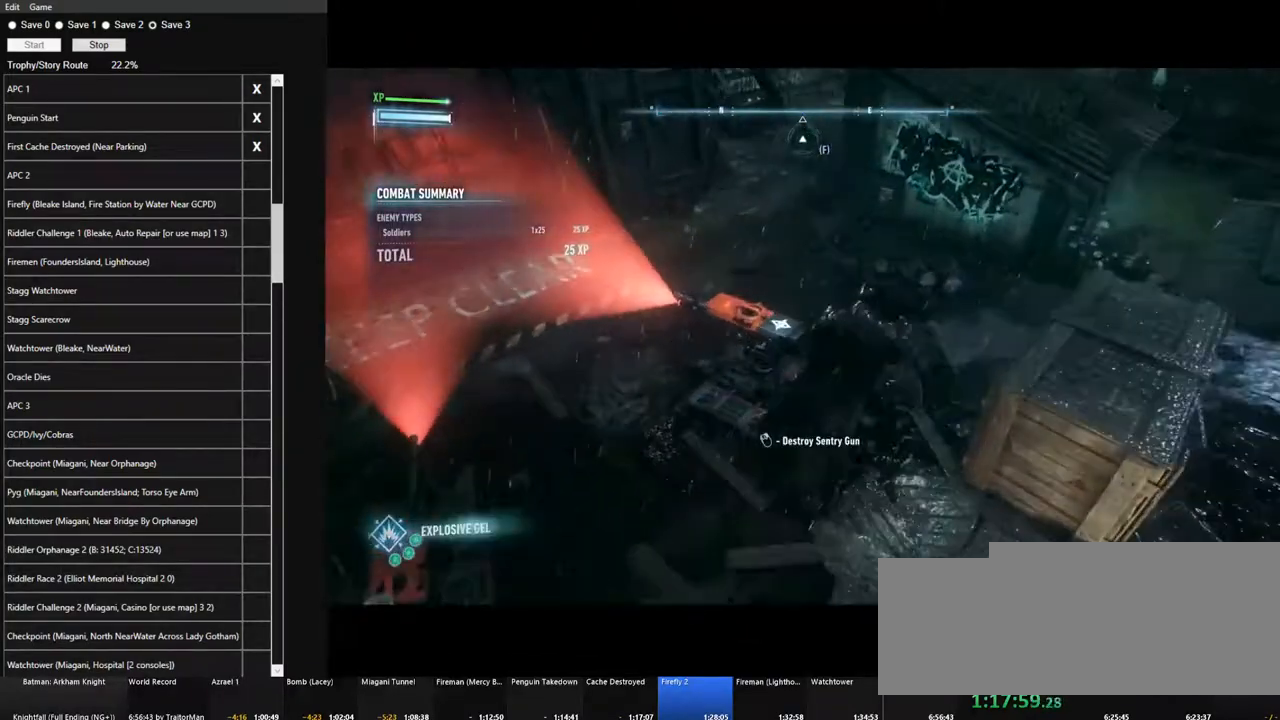
{"keys": [], "mouse": ["right"], "mouse_move": "left", "events": [[34, "mouse_right", "down"]]}
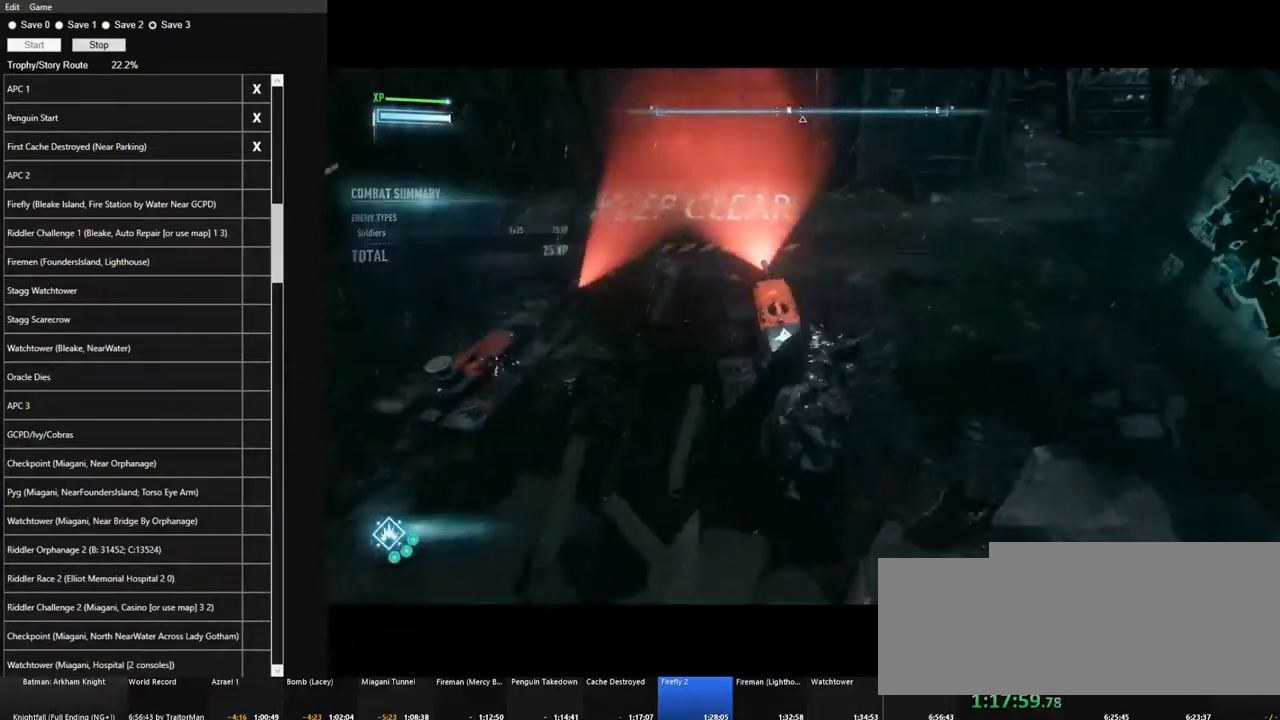
{"keys": ["space", "w"], "mouse": [], "mouse_move": "left", "events": [[334, "mouse_right", "up"], [467, "space", "down"], [467, "w", "down"]]}
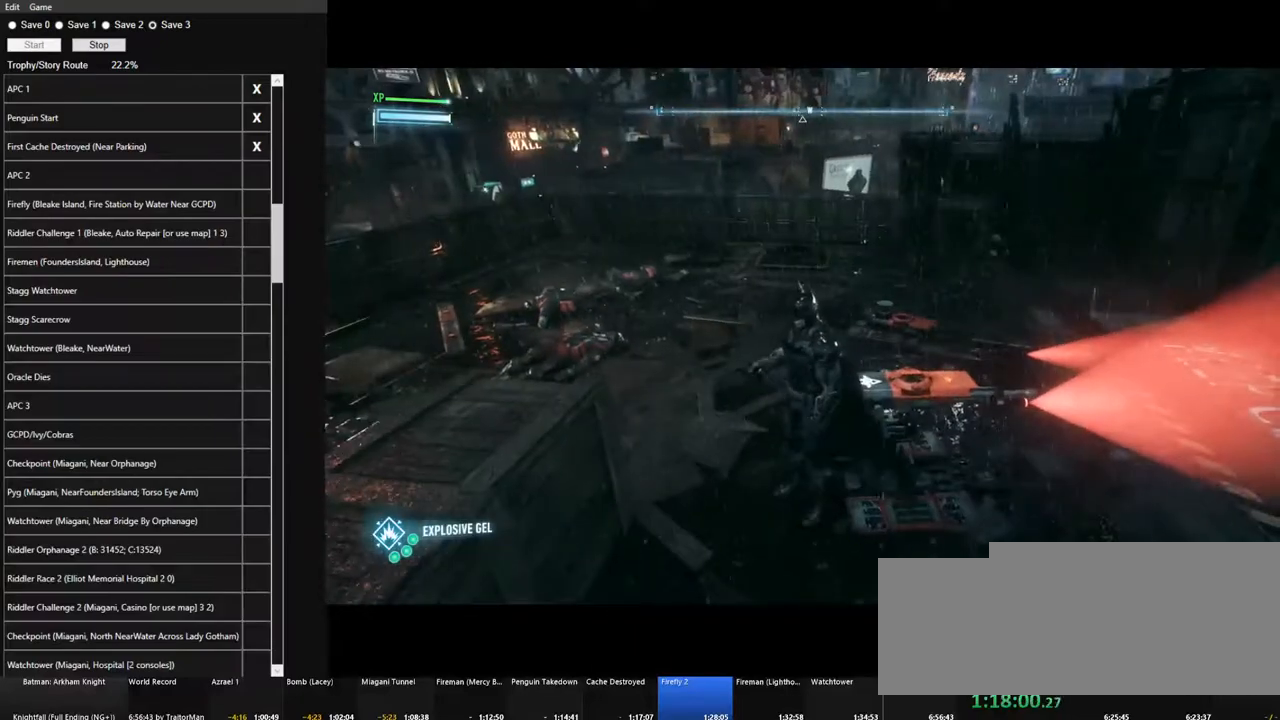
{"keys": ["space", "w"], "mouse": [], "mouse_move": "still", "events": []}
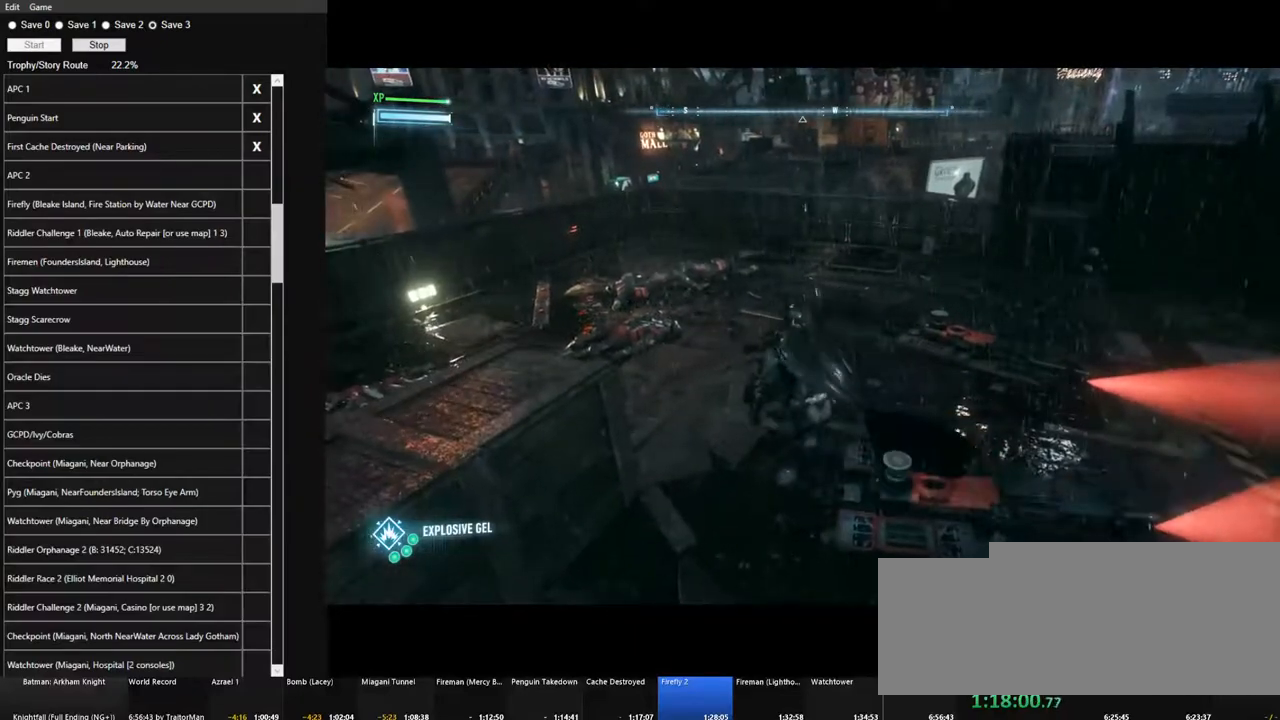
{"keys": ["space", "w"], "mouse": [], "mouse_move": "right", "events": []}
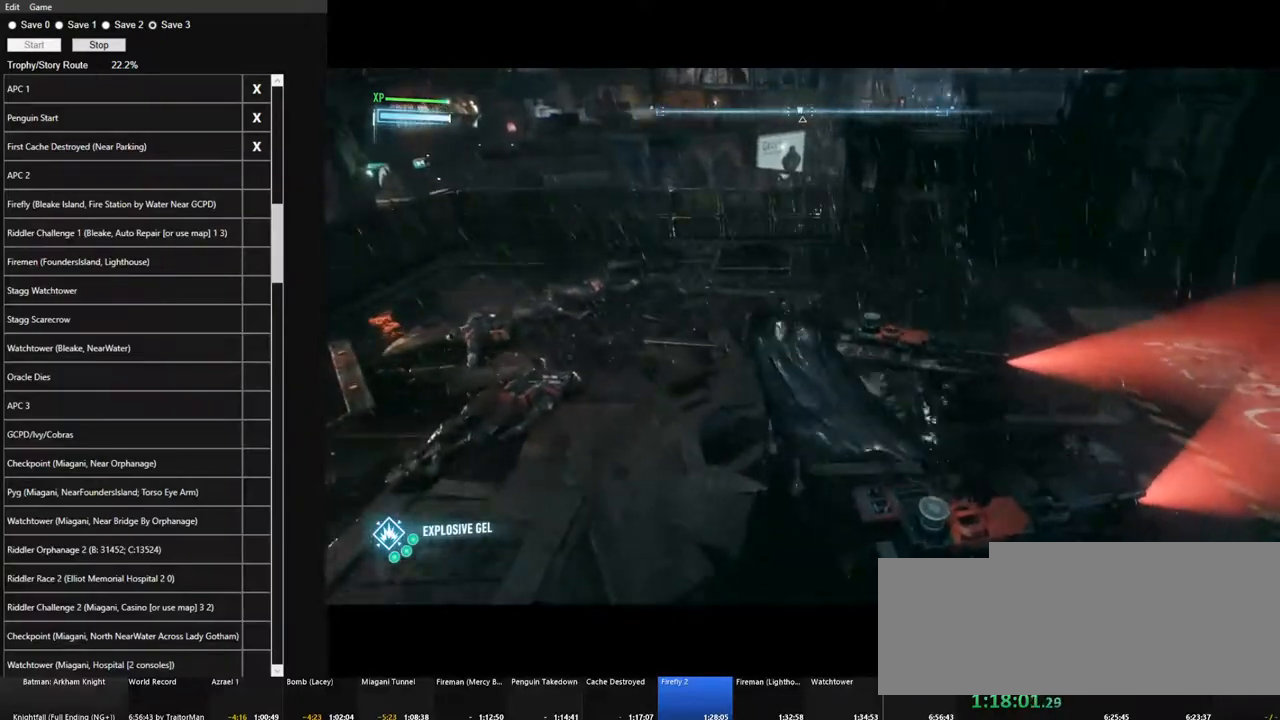
{"keys": ["space", "w"], "mouse": [], "mouse_move": "right", "events": []}
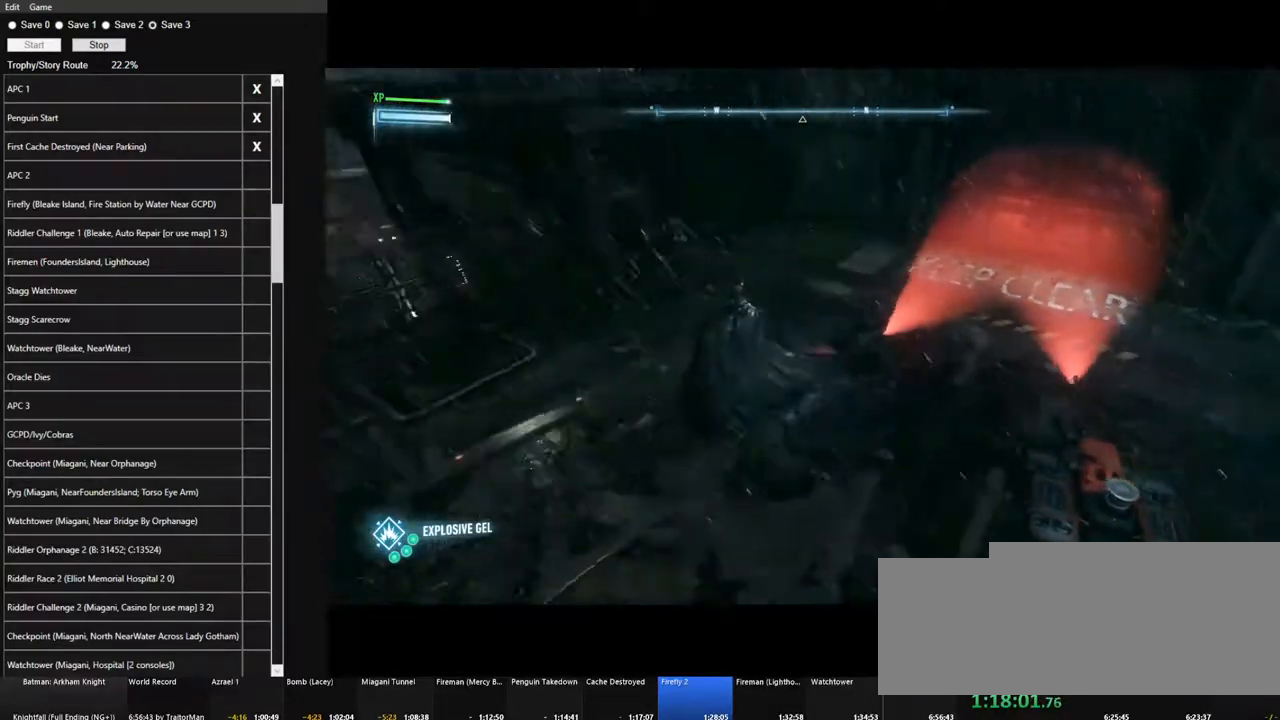
{"keys": ["space", "w"], "mouse": [], "mouse_move": "right", "events": []}
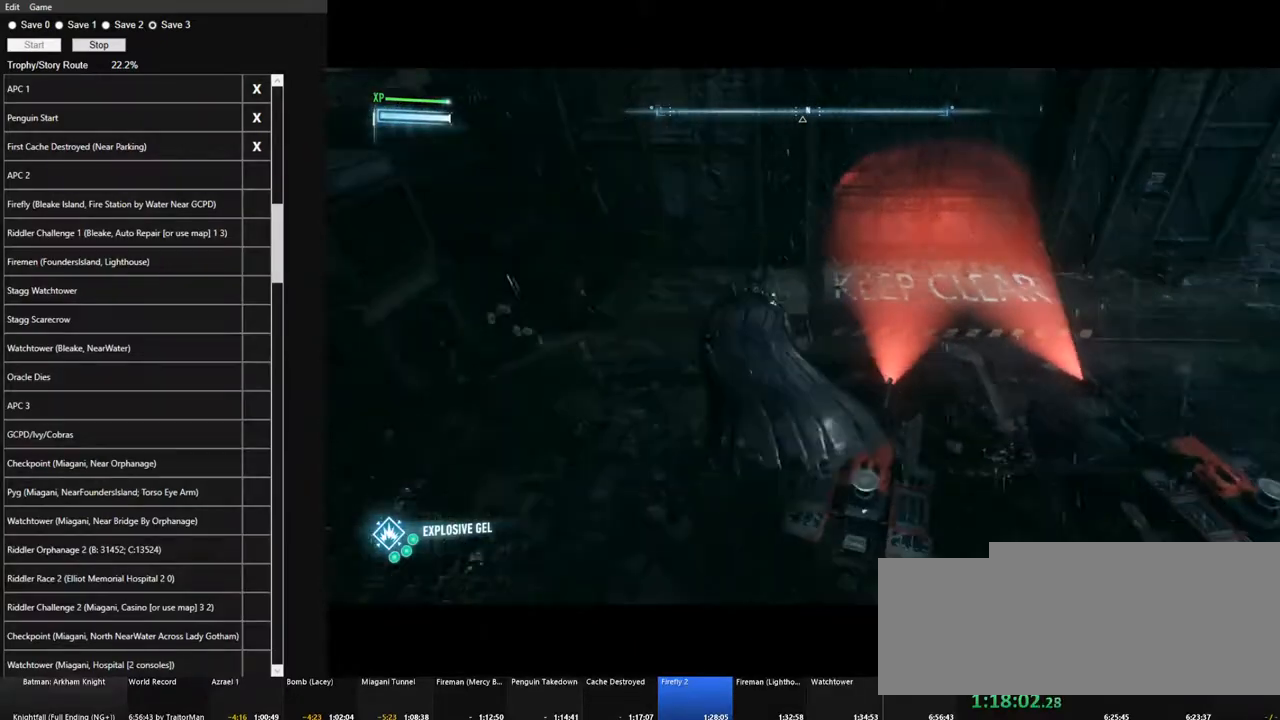
{"keys": ["space", "w"], "mouse": [], "mouse_move": "still", "events": []}
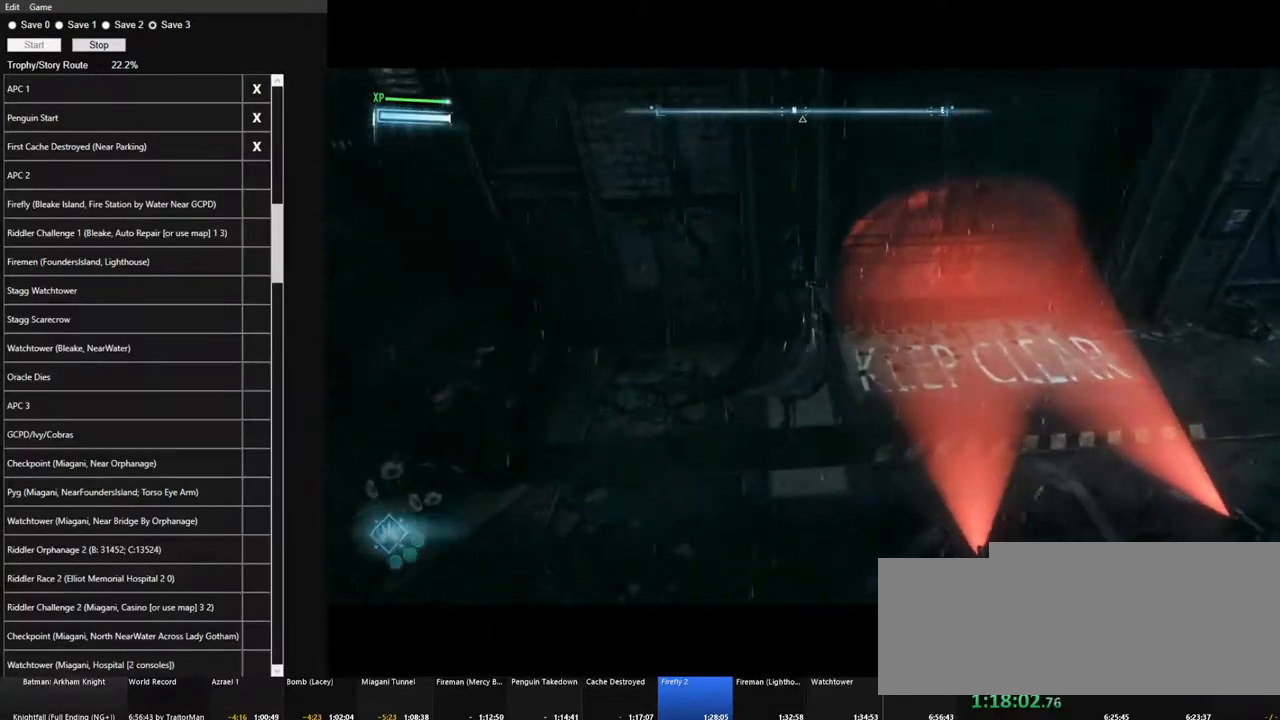
{"keys": [], "mouse": [], "mouse_move": "left", "events": [[100, "space", "up"], [150, "w", "up"]]}
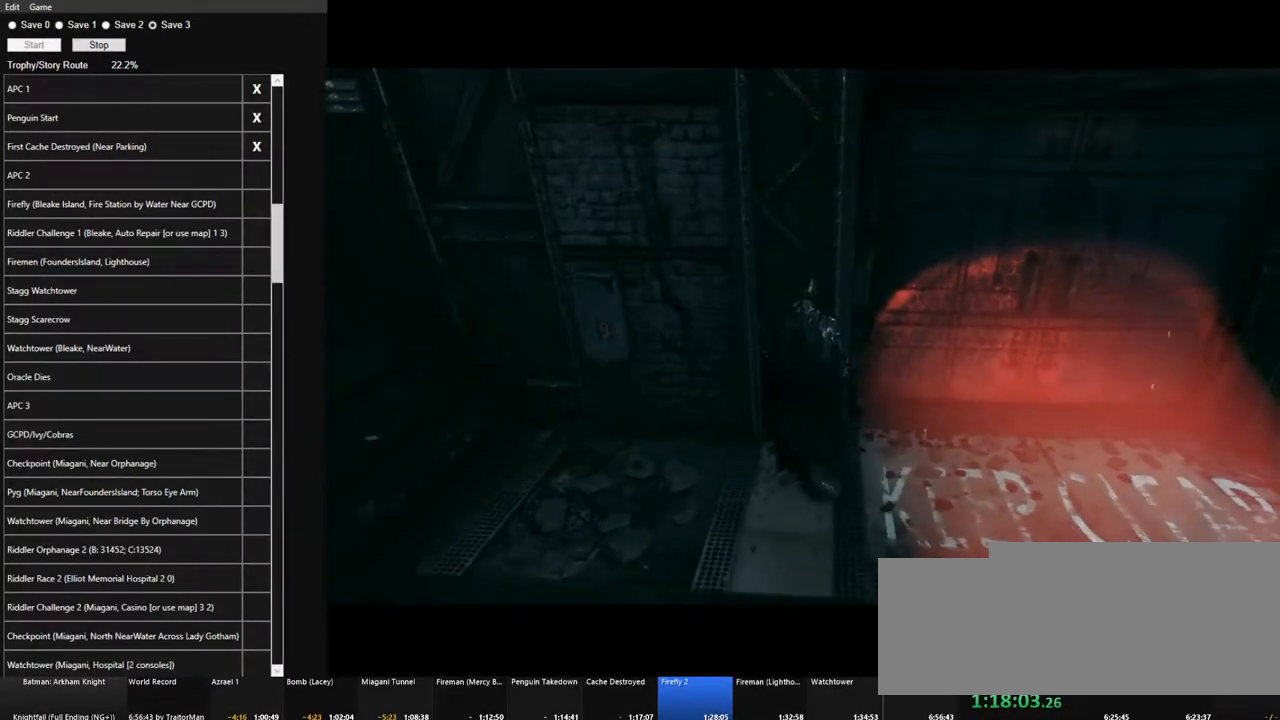
{"keys": [], "mouse": [], "mouse_move": "still", "events": [[67, "w", "down"], [250, "w", "up"], [434, "space", "down"], [484, "space", "up"]]}
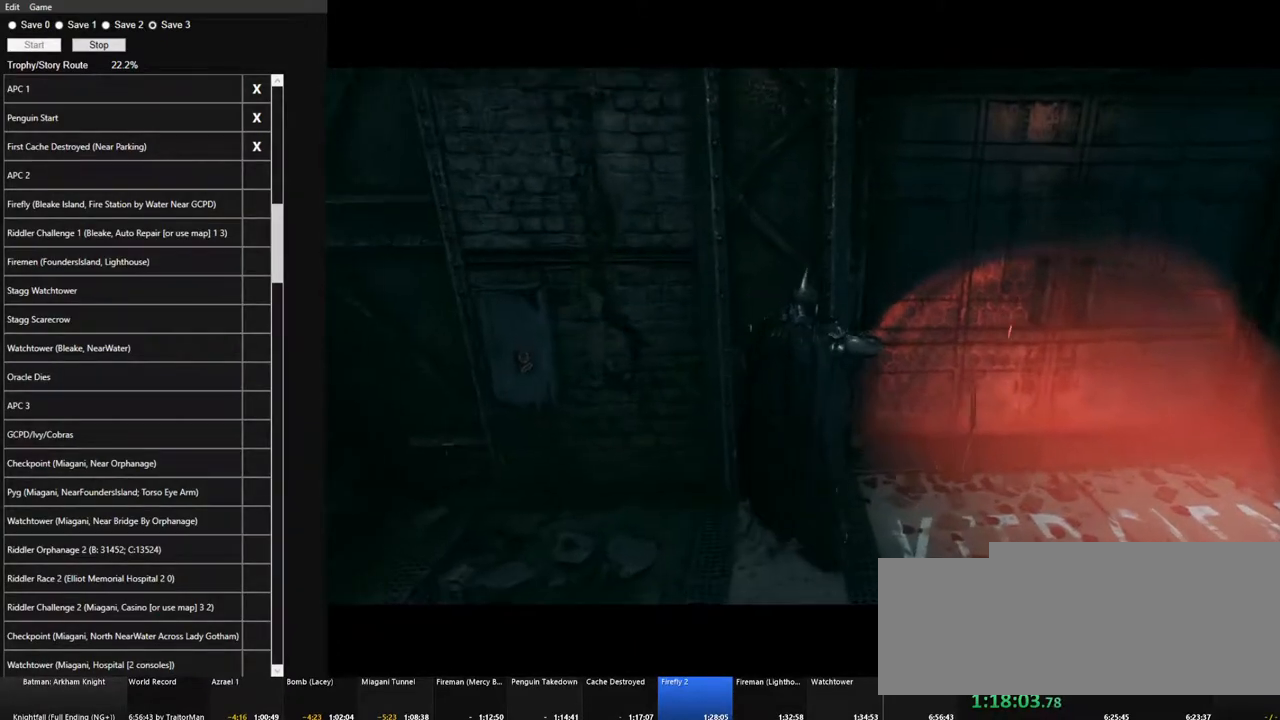
{"keys": [], "mouse": ["left"], "mouse_move": "still", "events": [[317, "mouse_left", "down"], [417, "mouse_left", "up"], [450, "mouse_left", "down"]]}
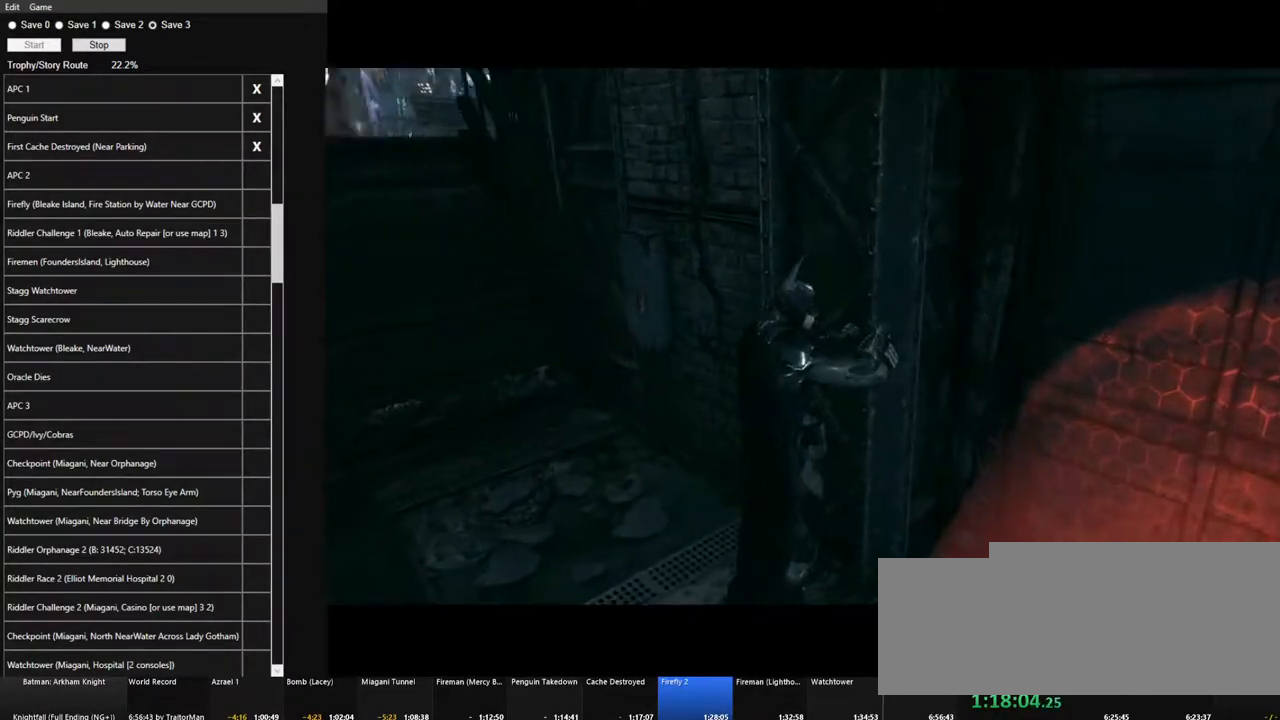
{"keys": ["w"], "mouse": [], "mouse_move": "up", "events": [[50, "mouse_left", "up"], [150, "mouse_left", "down"], [234, "mouse_left", "up"], [334, "mouse_left", "down"], [434, "mouse_left", "up"], [434, "w", "down"]]}
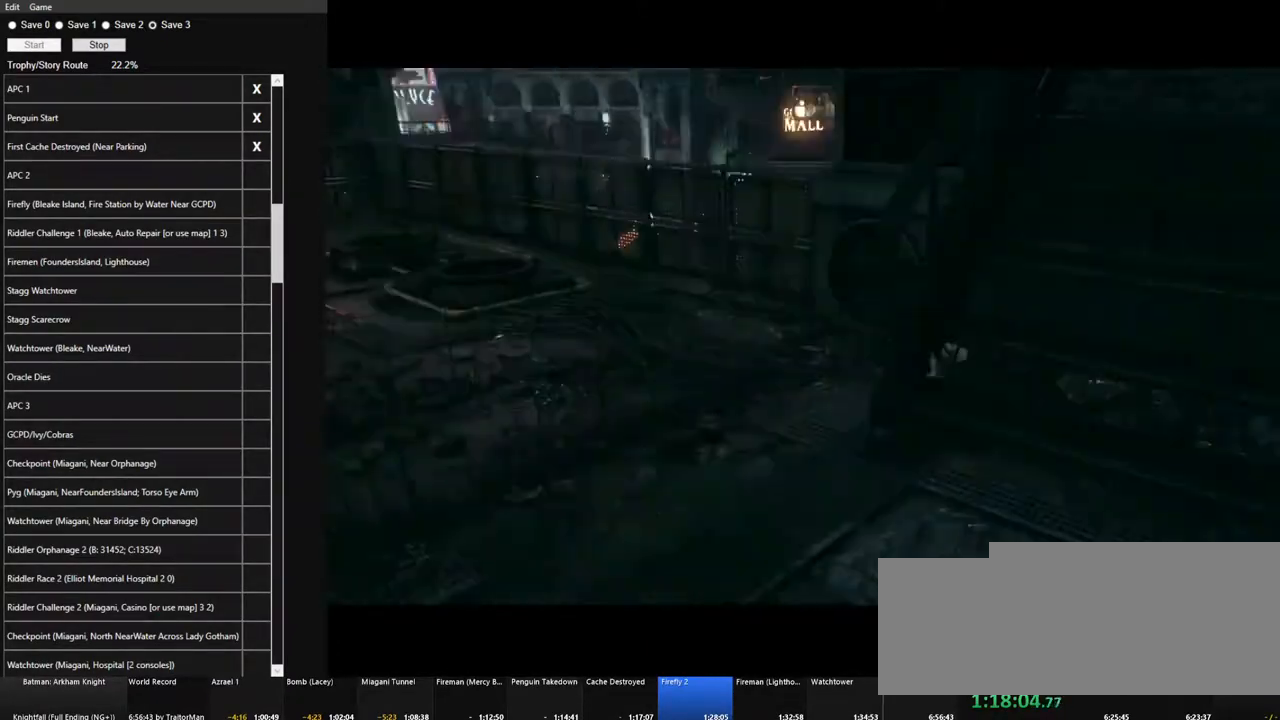
{"keys": ["w"], "mouse": [], "mouse_move": "still", "events": [[17, "mouse_left", "down"], [117, "mouse_left", "up"], [200, "mouse_left", "down"], [300, "mouse_left", "up"], [400, "mouse_left", "down"], [484, "mouse_left", "up"]]}
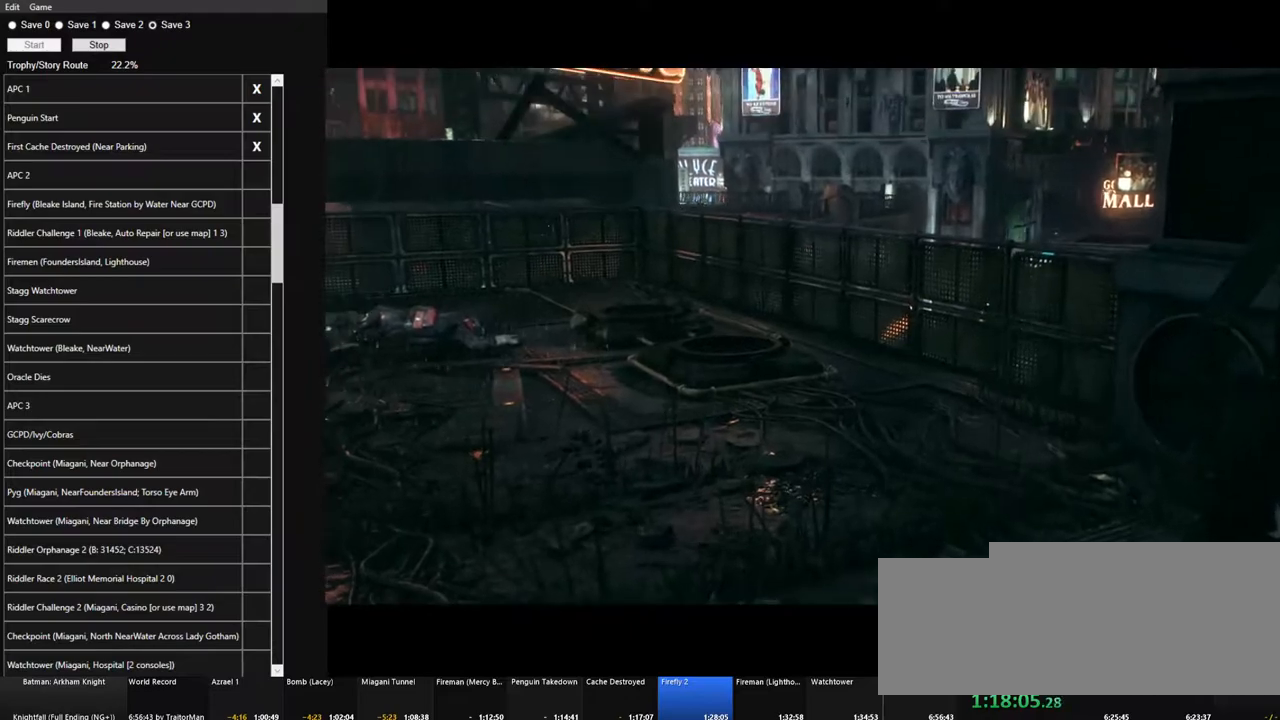
{"keys": ["w"], "mouse": ["left"], "mouse_move": "still", "events": [[134, "mouse_left", "down"], [217, "mouse_left", "up"], [317, "mouse_left", "down"], [367, "mouse_left", "up"], [450, "mouse_left", "down"]]}
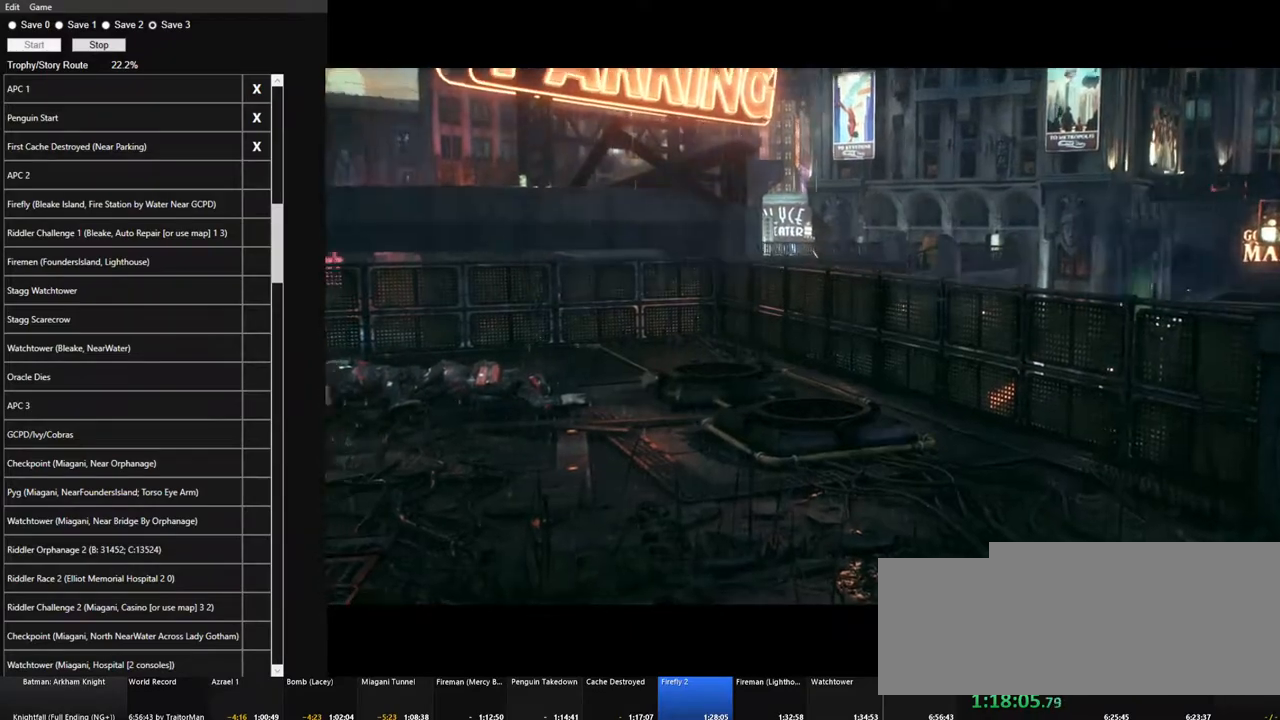
{"keys": ["w"], "mouse": ["left"], "mouse_move": "still", "events": [[50, "mouse_left", "up"], [150, "mouse_left", "down"], [234, "mouse_left", "up"], [334, "mouse_left", "down"], [417, "mouse_left", "up"], [467, "mouse_left", "down"]]}
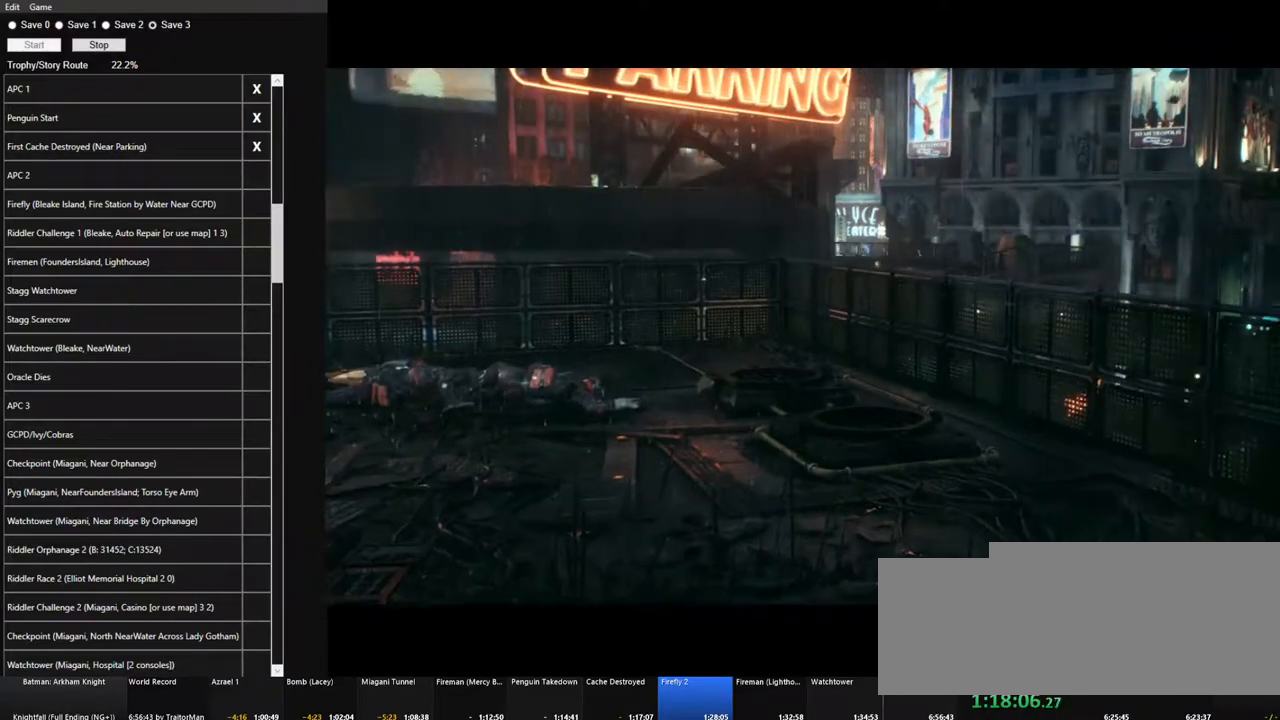
{"keys": ["w"], "mouse": [], "mouse_move": "still", "events": [[67, "mouse_left", "up"], [167, "mouse_left", "down"], [250, "mouse_left", "up"], [350, "mouse_left", "down"], [434, "mouse_left", "up"]]}
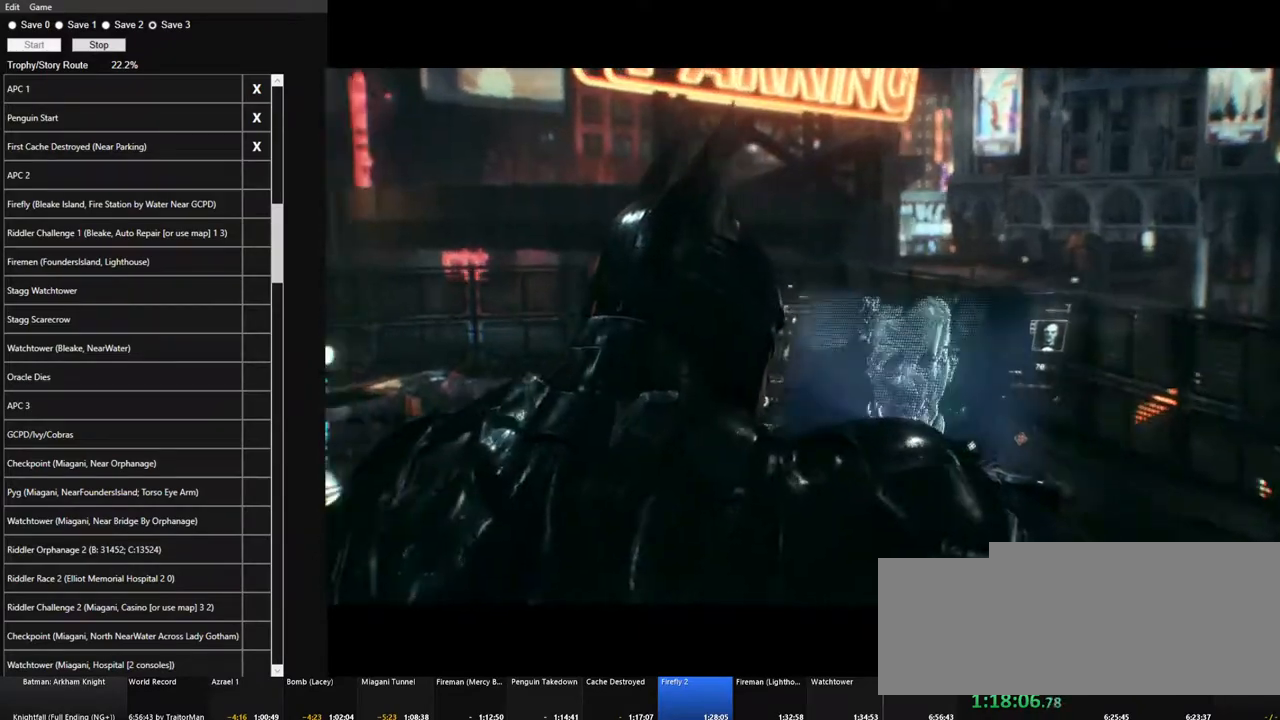
{"keys": ["w"], "mouse": [], "mouse_move": "still", "events": [[34, "mouse_left", "down"], [134, "mouse_left", "up"], [167, "mouse_left", "down"], [317, "mouse_left", "up"], [367, "mouse_left", "down"], [450, "mouse_left", "up"]]}
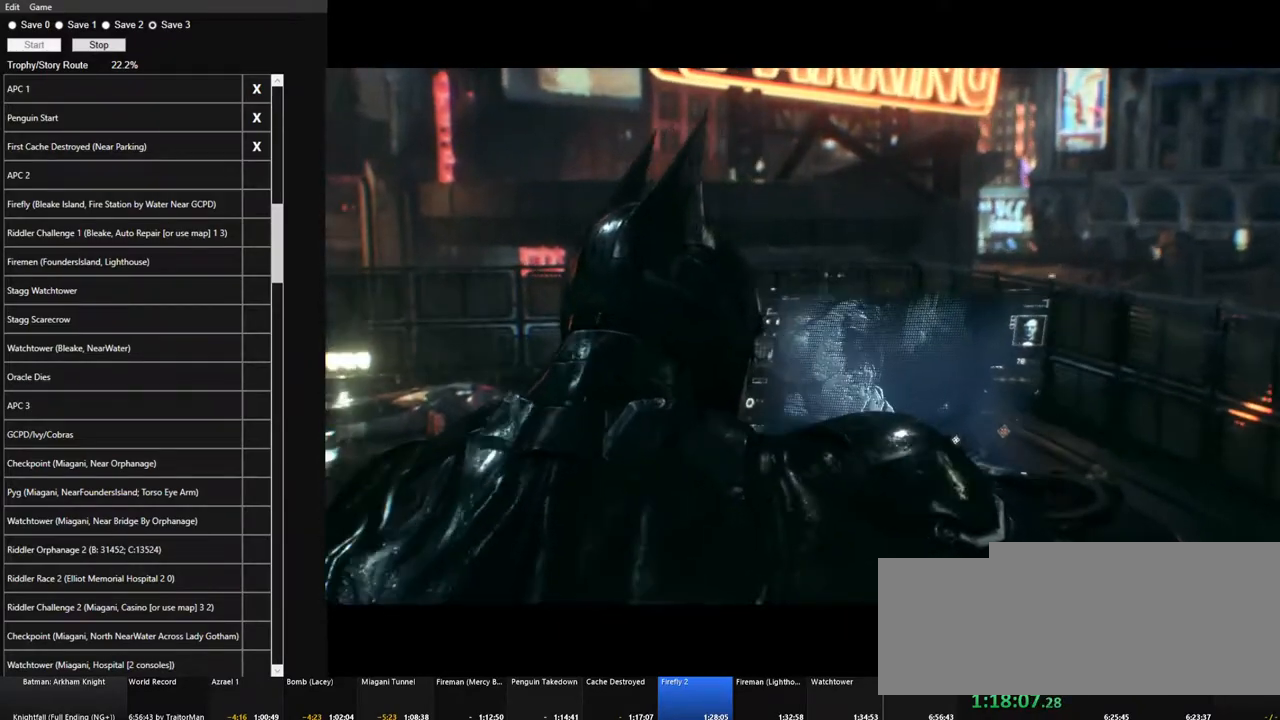
{"keys": ["w"], "mouse": [], "mouse_move": "still", "events": [[50, "mouse_left", "down"], [150, "mouse_left", "up"], [200, "mouse_left", "down"], [334, "mouse_left", "up"], [384, "mouse_left", "down"], [467, "mouse_left", "up"]]}
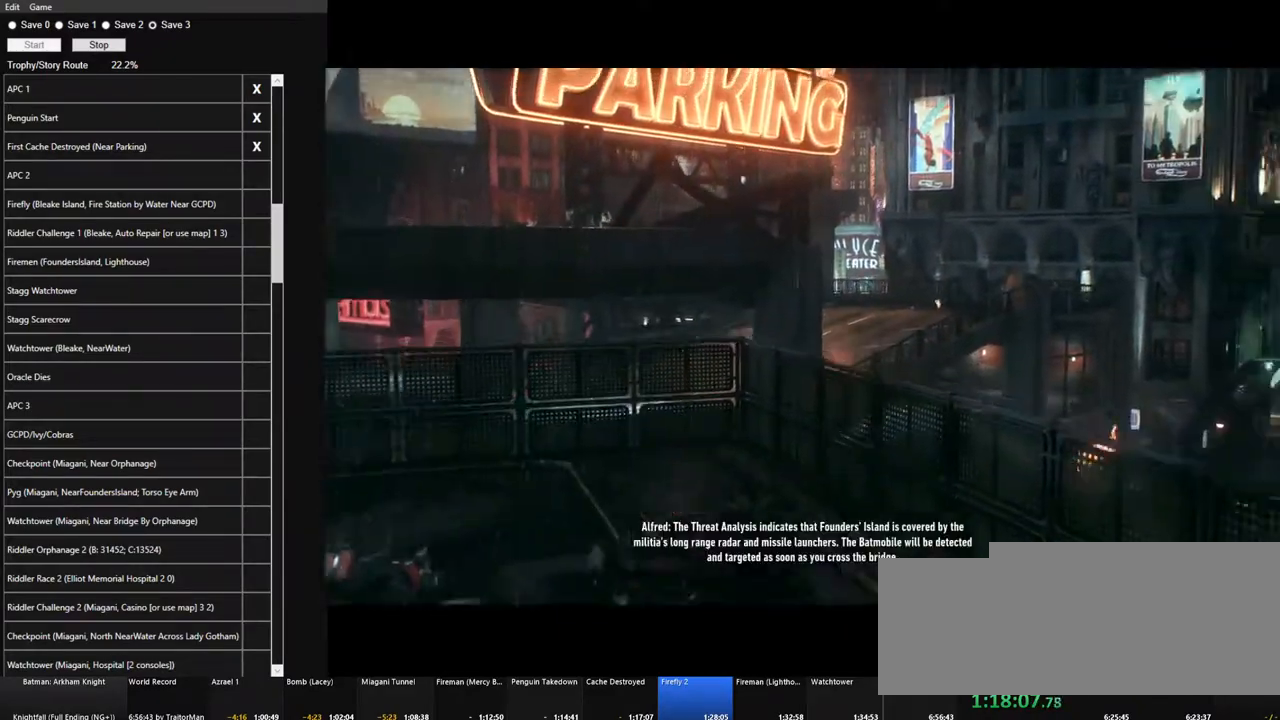
{"keys": [], "mouse": [], "mouse_move": "still", "events": [[67, "mouse_left", "down"], [167, "mouse_left", "up"], [200, "mouse_left", "down"], [350, "mouse_left", "up"], [400, "mouse_left", "down"], [400, "w", "up"], [484, "mouse_left", "up"]]}
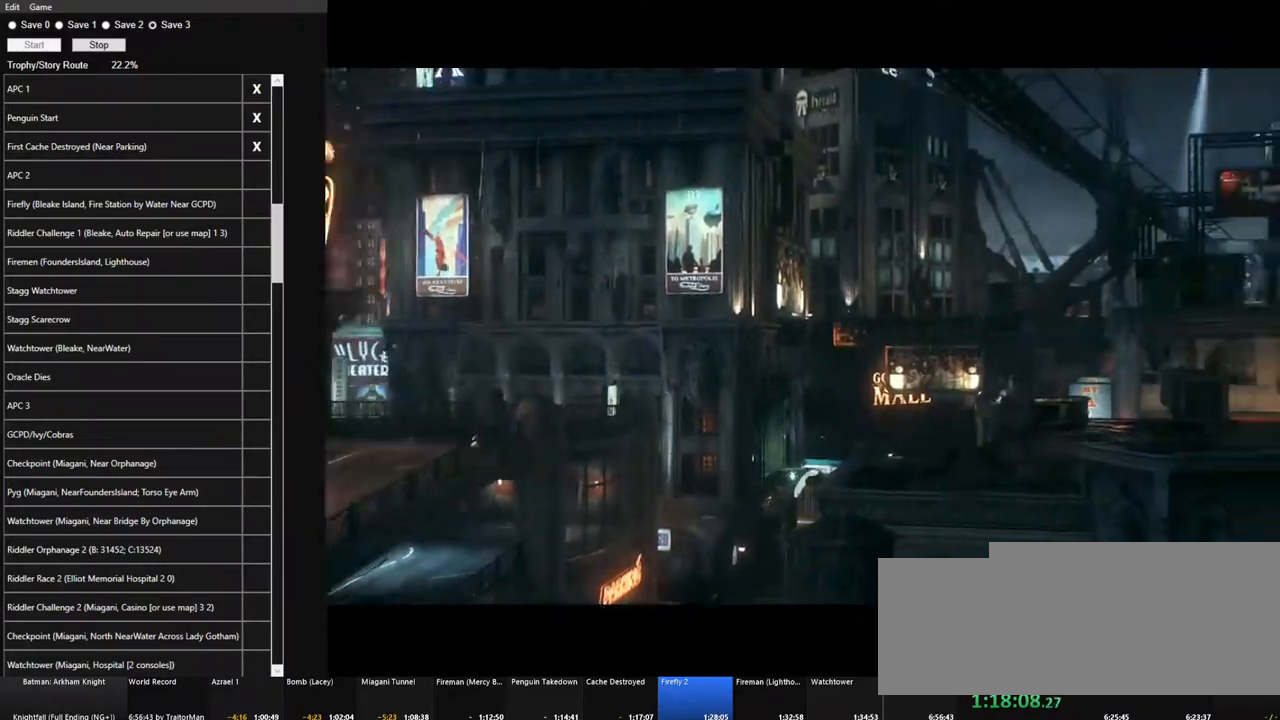
{"keys": [], "mouse": ["left"], "mouse_move": "still", "events": [[84, "mouse_left", "down"], [167, "mouse_left", "up"], [267, "mouse_left", "down"], [367, "mouse_left", "up"], [417, "mouse_left", "down"]]}
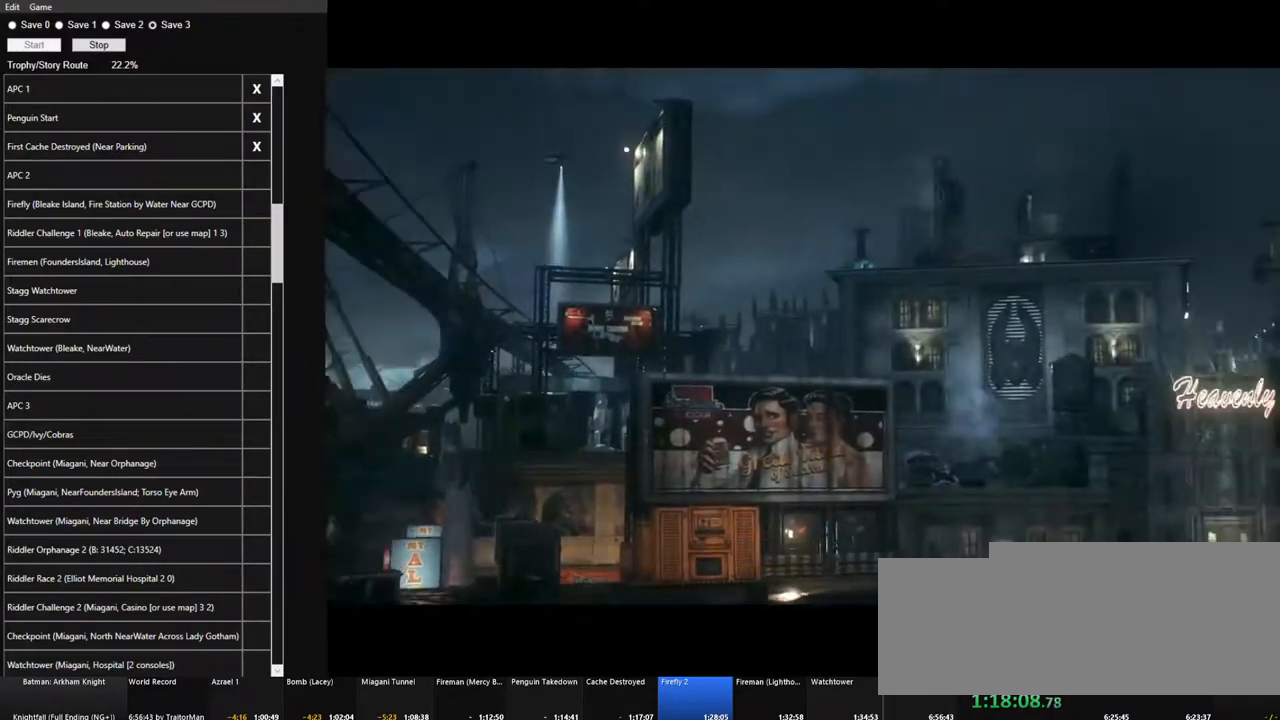
{"keys": [], "mouse": [], "mouse_move": "still", "events": [[50, "mouse_left", "up"], [100, "mouse_left", "down"], [184, "mouse_left", "up"]]}
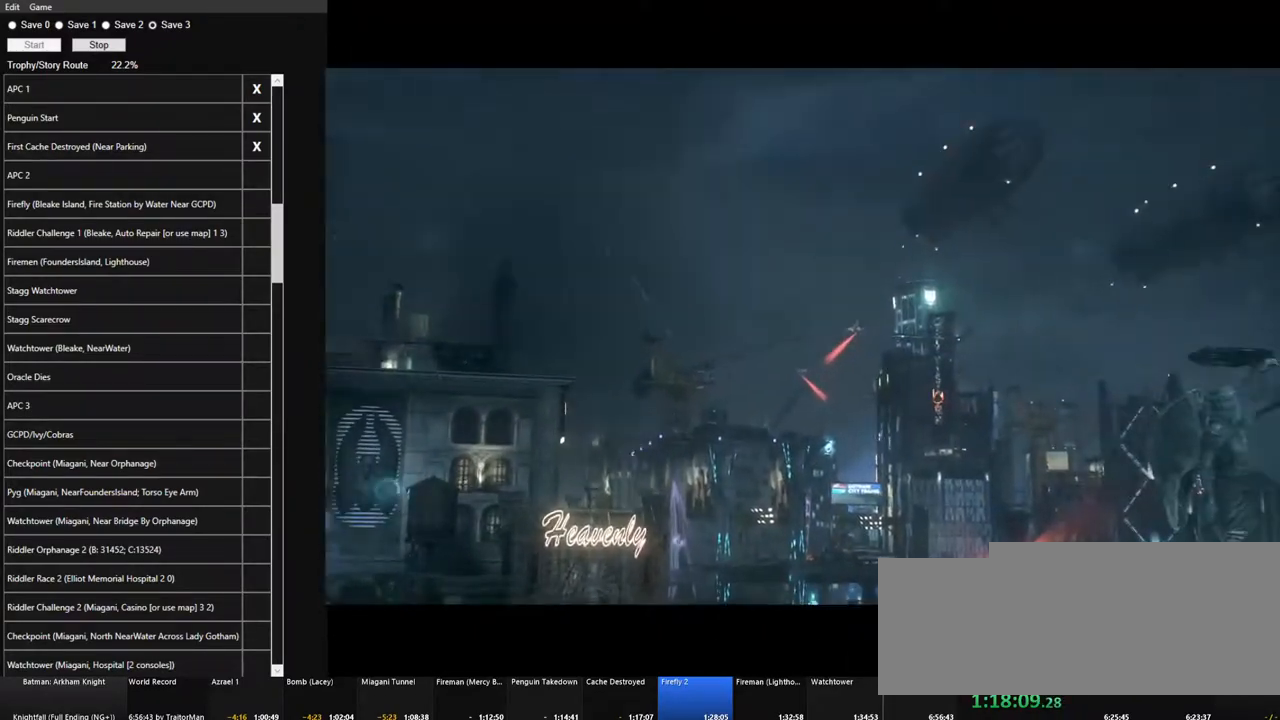
{"keys": [], "mouse": [], "mouse_move": "still", "events": []}
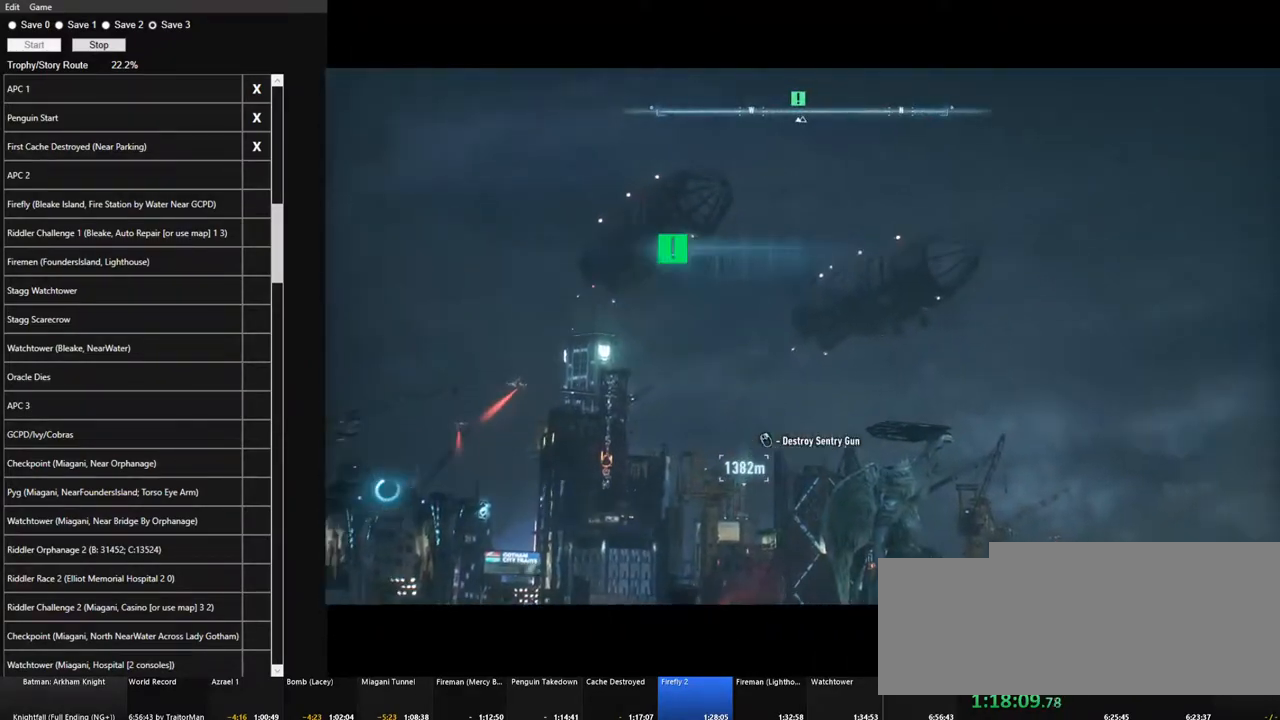
{"keys": [], "mouse": [], "mouse_move": "still", "events": []}
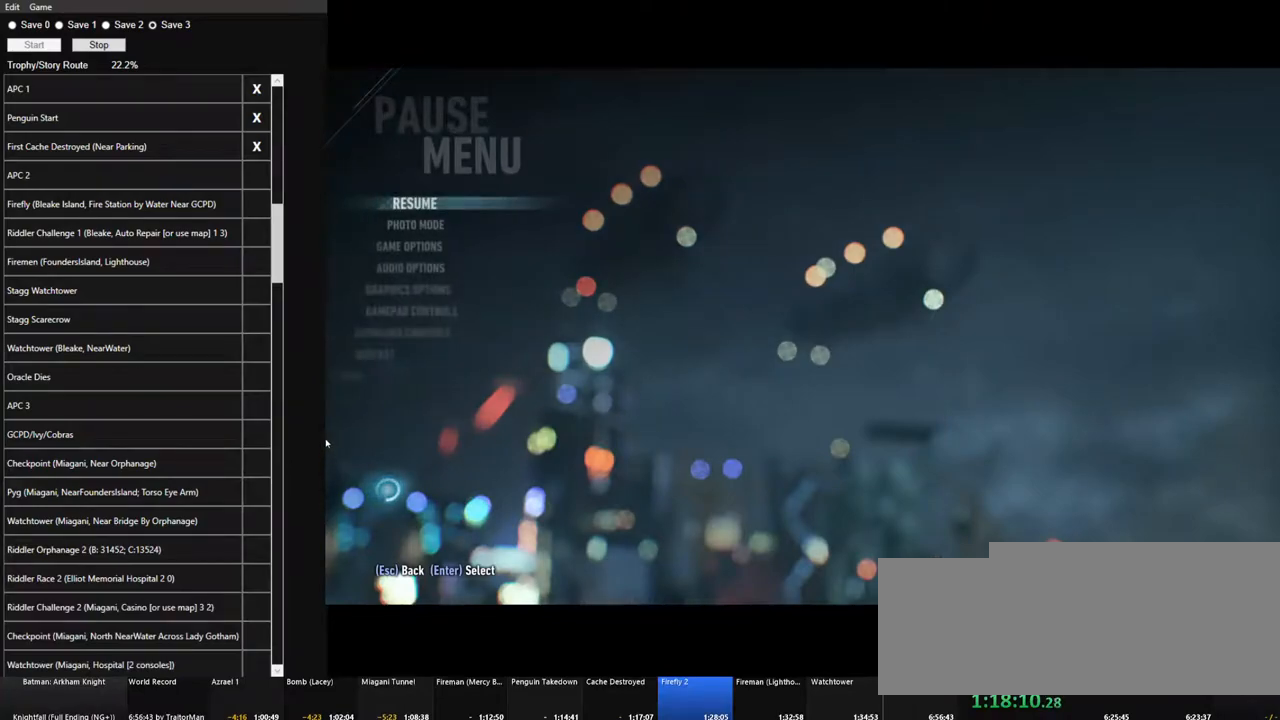
{"keys": [], "mouse": [], "mouse_move": "up-left", "events": []}
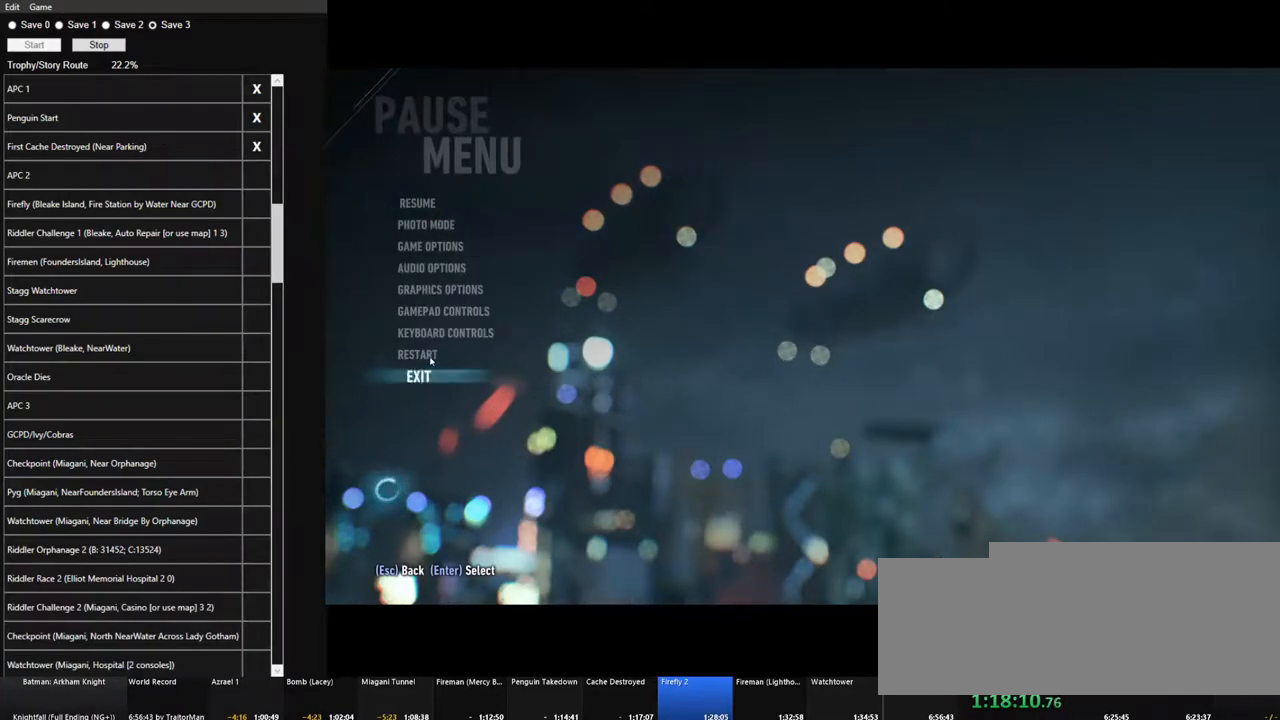
{"keys": [], "mouse": [], "mouse_move": "right", "events": [[200, "mouse_left", "down"], [250, "mouse_left", "up"]]}
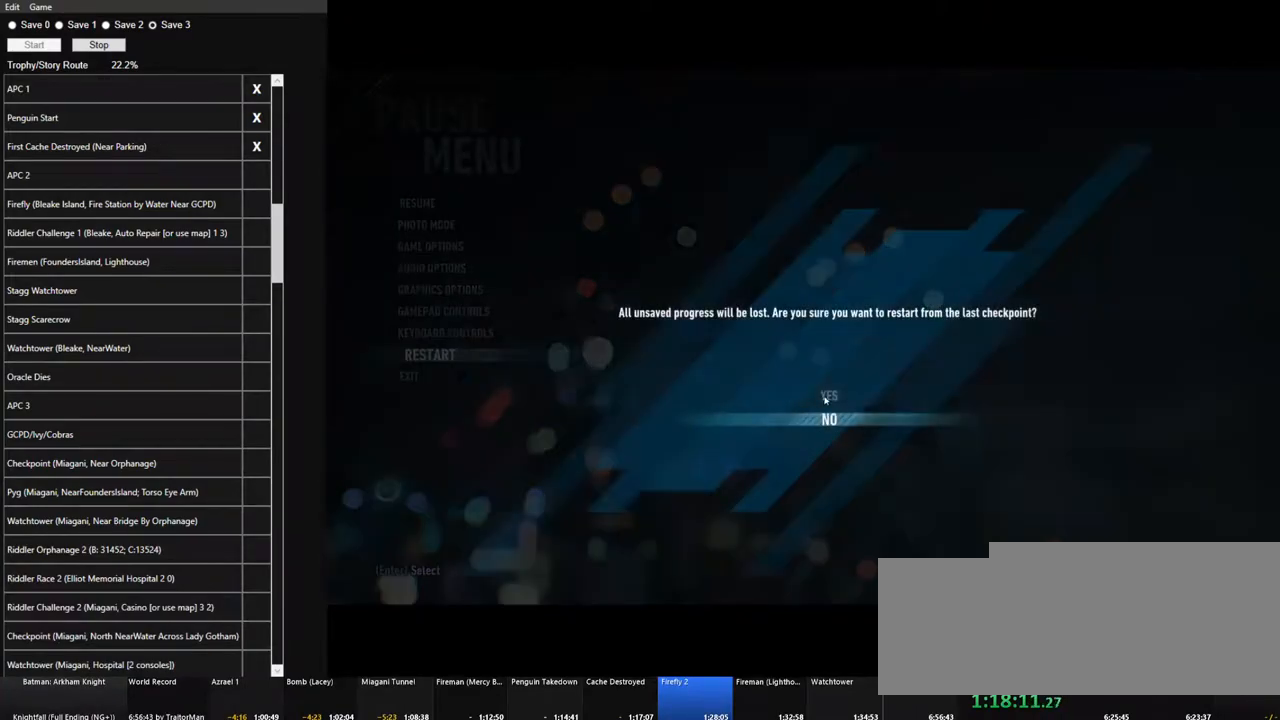
{"keys": [], "mouse": [], "mouse_move": "up-left", "events": [[267, "mouse_left", "down"], [317, "mouse_left", "up"]]}
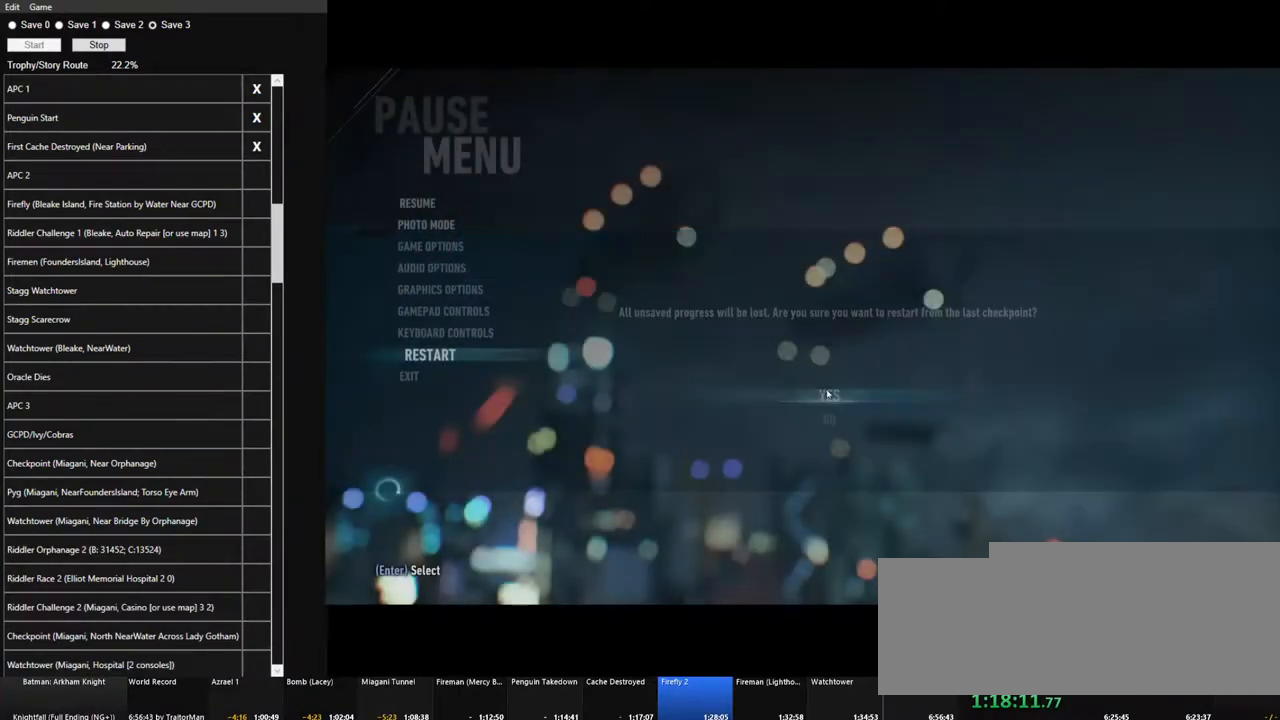
{"keys": [], "mouse": [], "mouse_move": "still", "events": []}